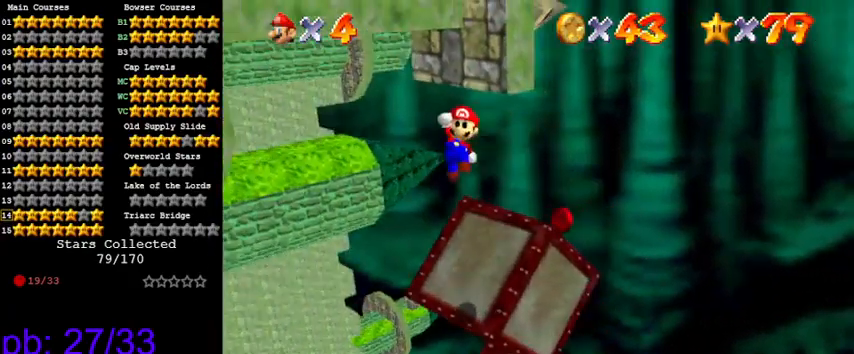
Gameplay with keyboard; each line is a JSON object with the keys held at the frame after it. "events" lists presses ("down") and releases ("up") of "a", "c", "ctrl", "d", "down", "left", "return", "right", "s", "shift", "up", "w", "x" and "y" between this image and that frame as [ms after this image, input, new state], when the widget could be followed in between. No other keys are recorded. Mouse input is not recorded.
{"keys": ["right"], "events": [[133, "up", "down"], [200, "right", "down"], [300, "ctrl", "down"], [366, "right", "up"], [366, "shift", "up"], [400, "ctrl", "up"], [400, "up", "up"], [500, "right", "down"]]}
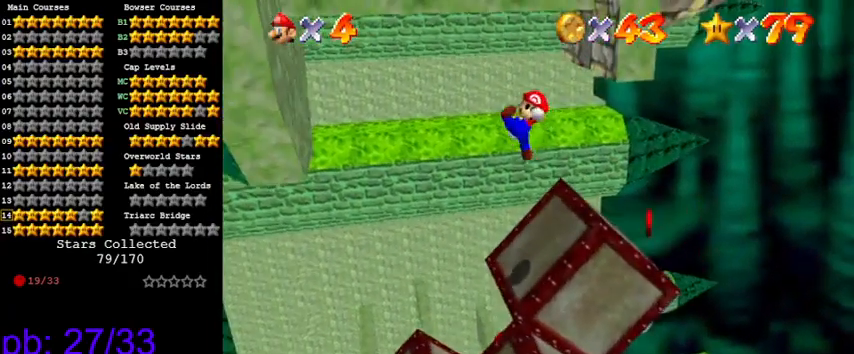
{"keys": ["right", "shift"], "events": [[33, "up", "down"], [266, "up", "up"], [500, "shift", "down"]]}
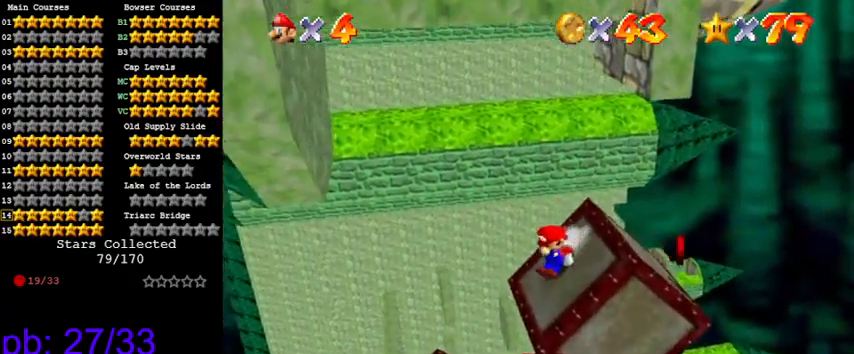
{"keys": ["shift"], "events": [[66, "up", "down"], [300, "right", "up"], [300, "up", "up"]]}
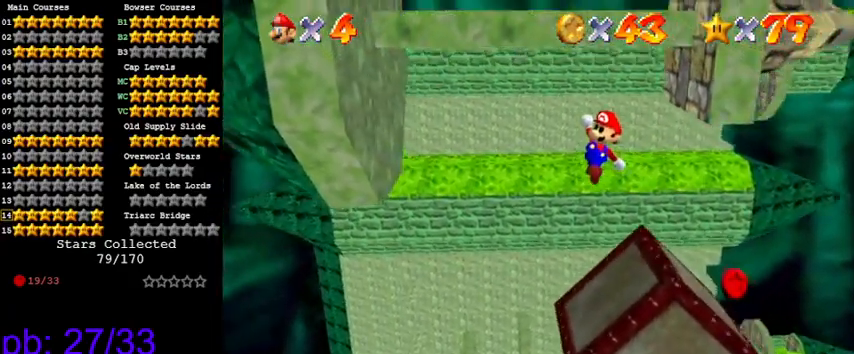
{"keys": ["right"], "events": [[200, "ctrl", "down"], [200, "right", "down"], [333, "ctrl", "up"], [333, "right", "up"], [333, "shift", "up"], [433, "right", "down"]]}
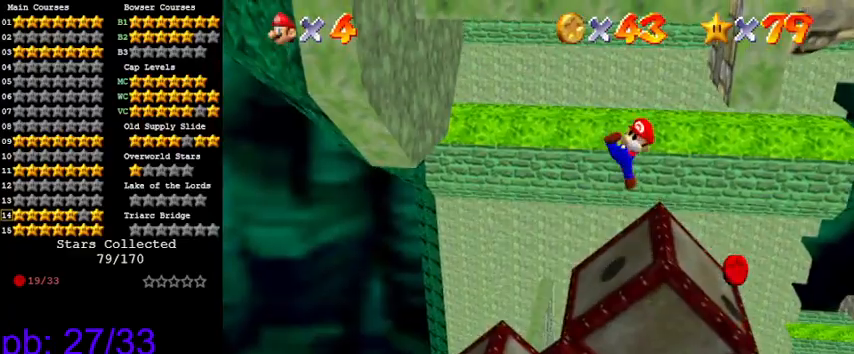
{"keys": ["right", "shift"], "events": [[400, "shift", "down"]]}
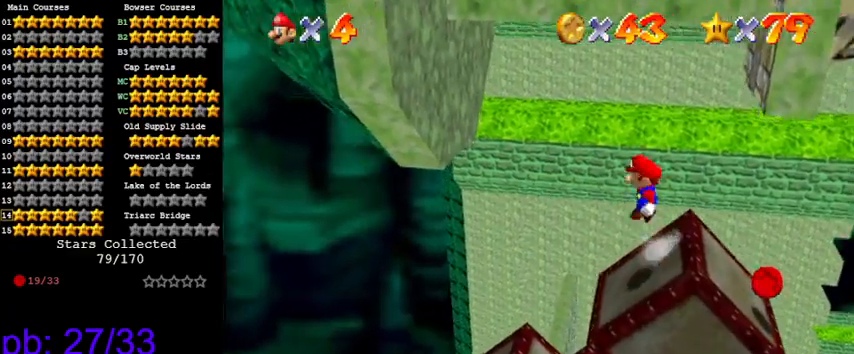
{"keys": ["ctrl", "right"], "events": [[33, "up", "down"], [100, "shift", "up"], [200, "up", "up"], [233, "right", "up"], [466, "ctrl", "down"], [500, "right", "down"]]}
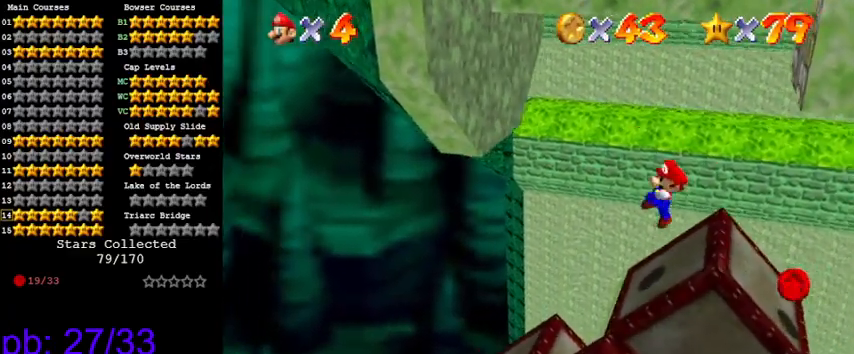
{"keys": ["right"], "events": [[100, "ctrl", "up"]]}
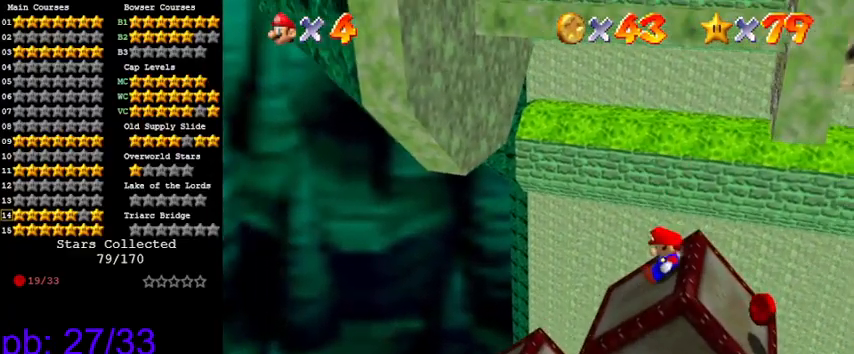
{"keys": ["shift"], "events": [[166, "shift", "down"], [433, "right", "up"]]}
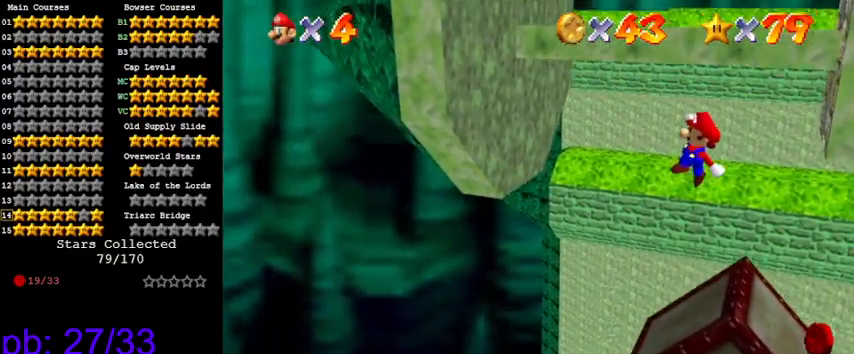
{"keys": ["down", "right"], "events": [[300, "ctrl", "down"], [400, "shift", "up"], [466, "ctrl", "up"], [466, "down", "down"], [466, "right", "down"]]}
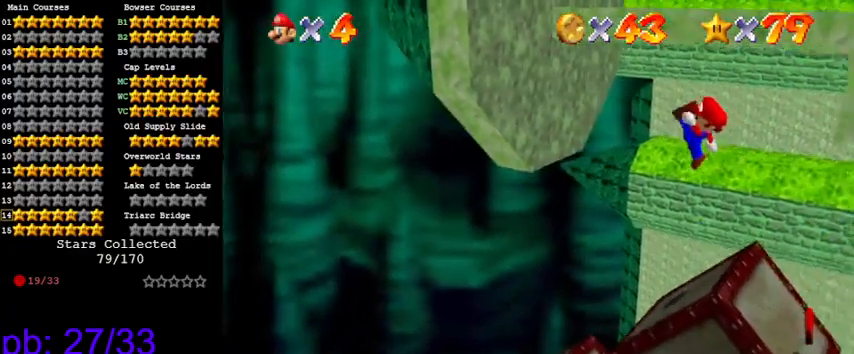
{"keys": ["right"], "events": [[33, "a", "down"], [100, "a", "up"], [100, "down", "up"], [133, "right", "up"], [166, "a", "down"], [266, "right", "down"], [300, "a", "up"]]}
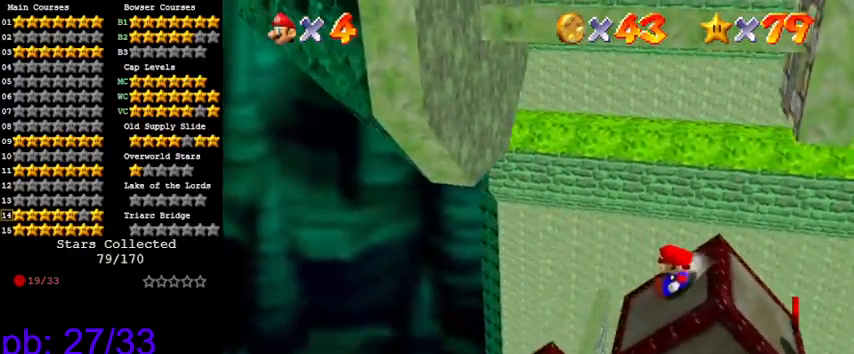
{"keys": ["shift"], "events": [[33, "right", "up"], [100, "shift", "down"], [333, "right", "down"], [500, "right", "up"]]}
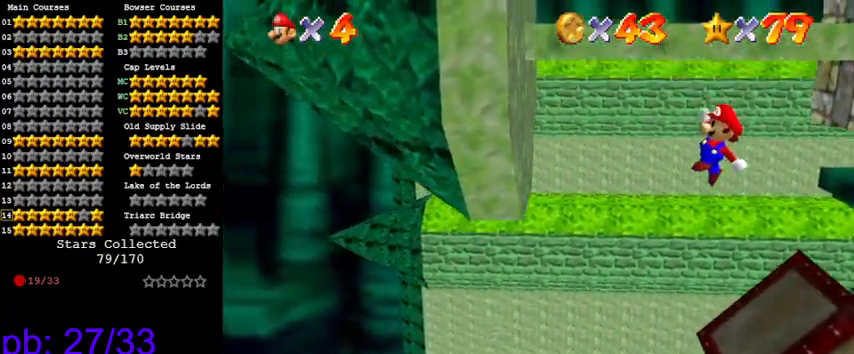
{"keys": ["right"], "events": [[133, "right", "down"], [300, "ctrl", "down"], [366, "right", "up"], [433, "ctrl", "up"], [433, "shift", "up"], [466, "right", "down"]]}
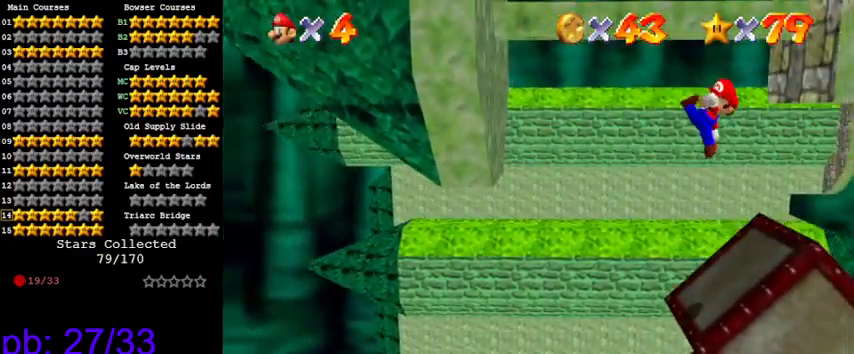
{"keys": [], "events": [[200, "up", "down"], [300, "up", "up"], [466, "right", "up"]]}
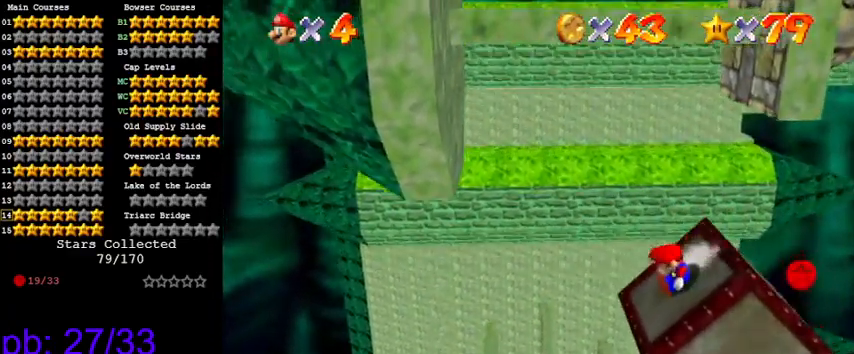
{"keys": ["shift"], "events": [[33, "shift", "down"], [133, "right", "down"], [166, "up", "down"], [266, "right", "up"], [266, "up", "up"]]}
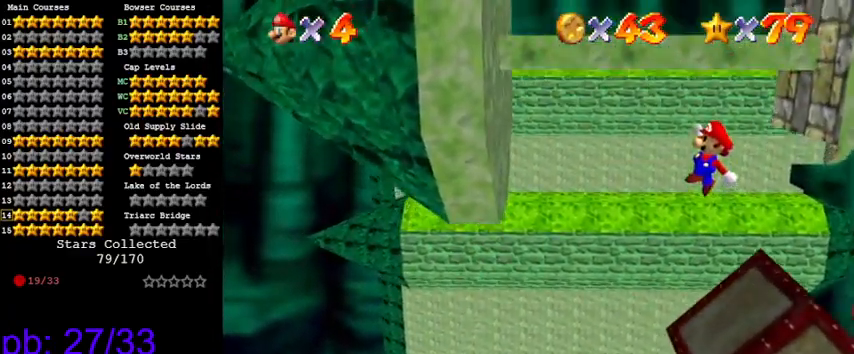
{"keys": ["right", "up"], "events": [[66, "right", "down"], [233, "ctrl", "down"], [400, "ctrl", "up"], [466, "shift", "up"], [466, "up", "down"]]}
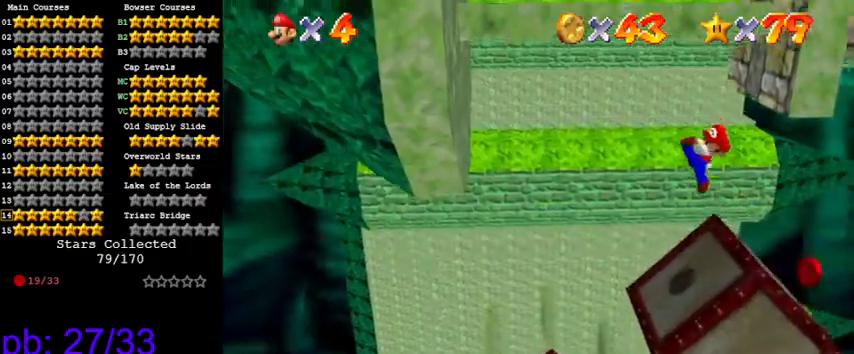
{"keys": ["right", "shift"], "events": [[100, "right", "up"], [100, "up", "up"], [166, "right", "down"], [366, "shift", "down"]]}
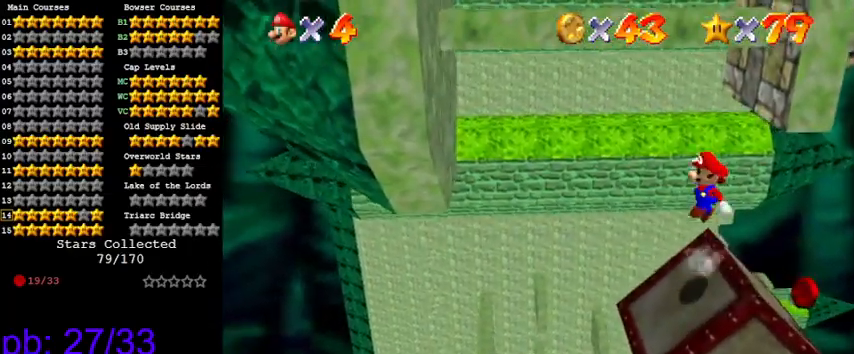
{"keys": ["right", "shift"], "events": [[300, "up", "down"], [466, "up", "up"]]}
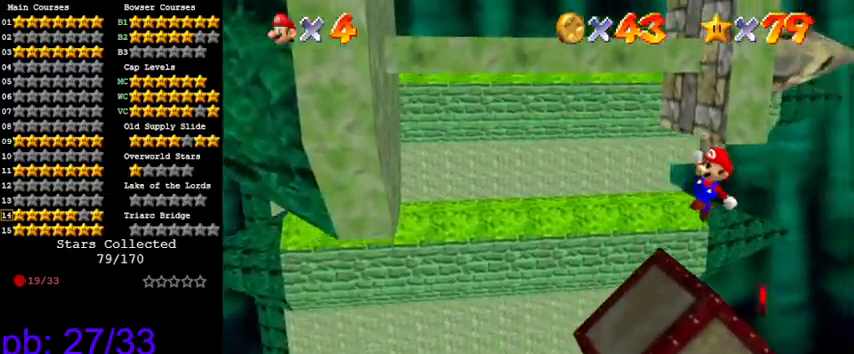
{"keys": ["down", "left", "shift"], "events": [[66, "ctrl", "down"], [100, "left", "down"], [100, "right", "up"], [166, "down", "down"], [300, "down", "up"], [333, "ctrl", "up"], [433, "down", "down"]]}
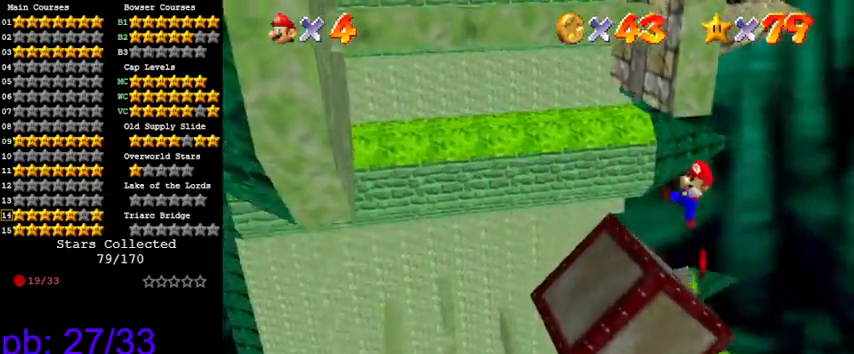
{"keys": ["ctrl", "left", "shift"], "events": [[33, "shift", "up"], [266, "shift", "down"], [366, "ctrl", "down"], [400, "down", "up"]]}
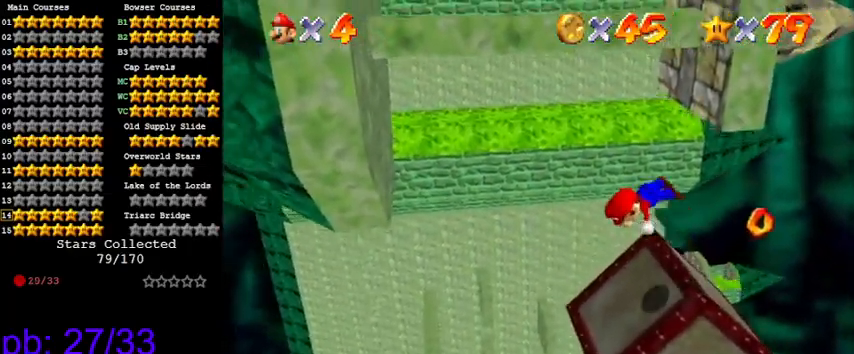
{"keys": ["right", "up"], "events": [[33, "ctrl", "up"], [33, "left", "up"], [33, "shift", "up"], [100, "right", "down"], [233, "up", "down"], [333, "a", "down"], [433, "a", "up"]]}
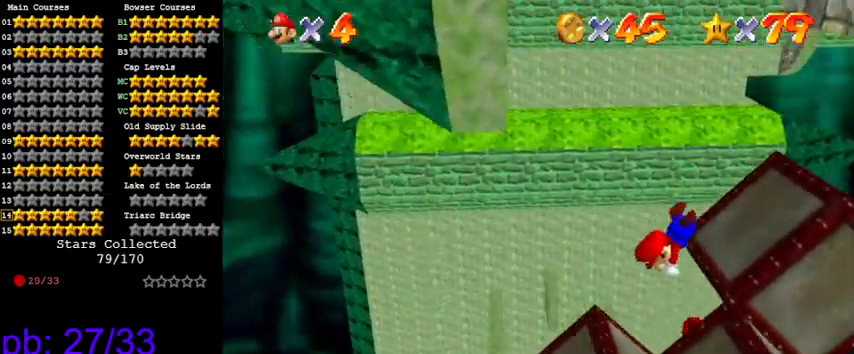
{"keys": ["down", "left"], "events": [[66, "a", "down"], [66, "up", "up"], [100, "right", "up"], [166, "a", "up"], [233, "a", "down"], [333, "left", "down"], [400, "down", "down"], [466, "a", "up"]]}
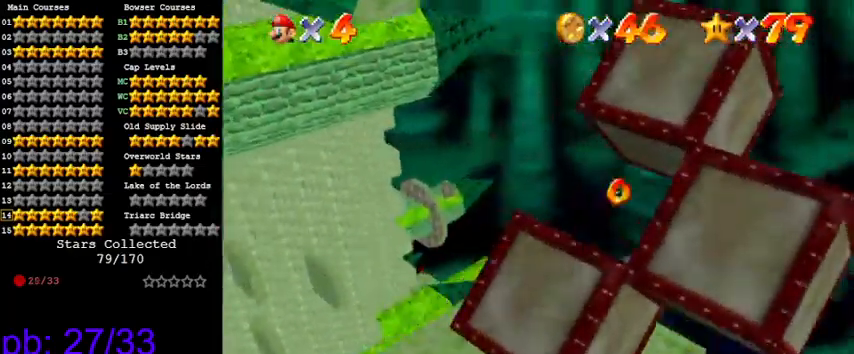
{"keys": ["left"], "events": [[66, "left", "up"], [200, "left", "down"], [333, "down", "up"], [400, "left", "up"], [500, "left", "down"]]}
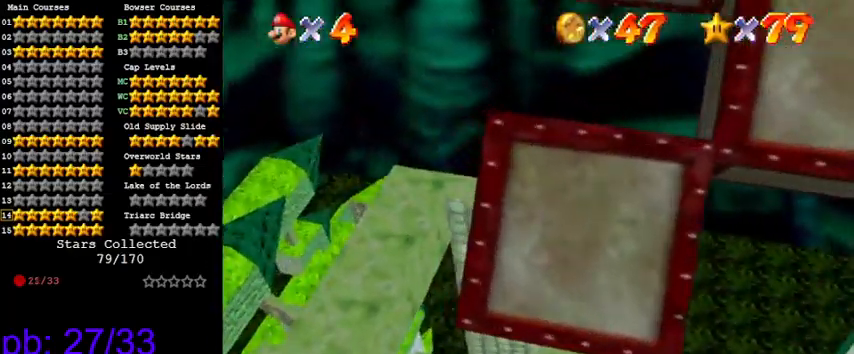
{"keys": [], "events": [[33, "left", "up"], [233, "w", "down"], [300, "w", "up"]]}
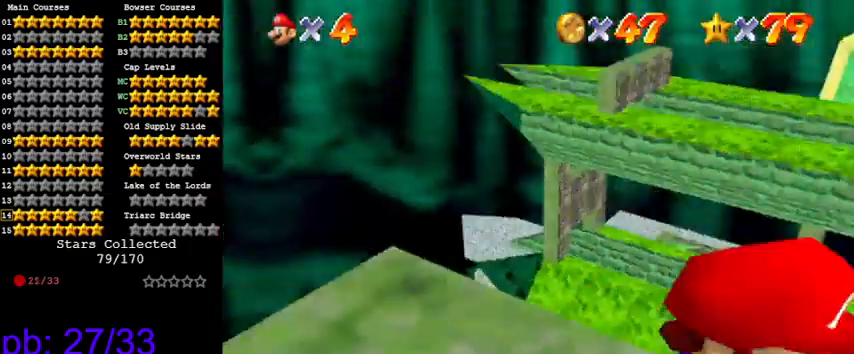
{"keys": ["s"], "events": [[500, "s", "down"]]}
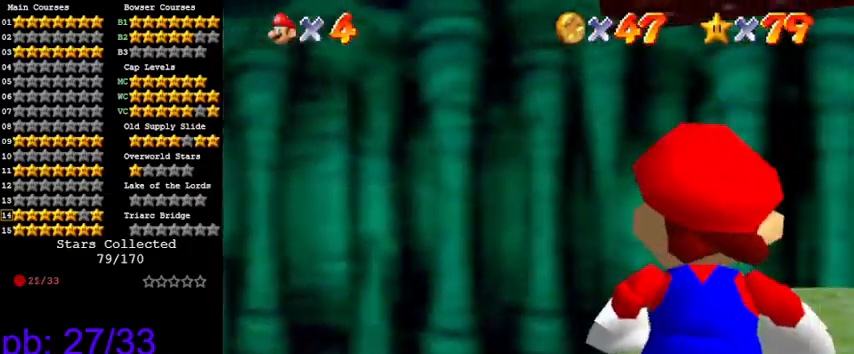
{"keys": [], "events": [[133, "s", "up"]]}
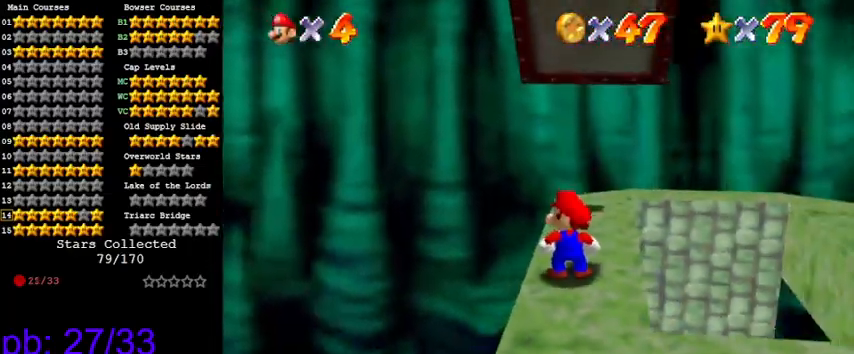
{"keys": ["down"], "events": [[433, "down", "down"]]}
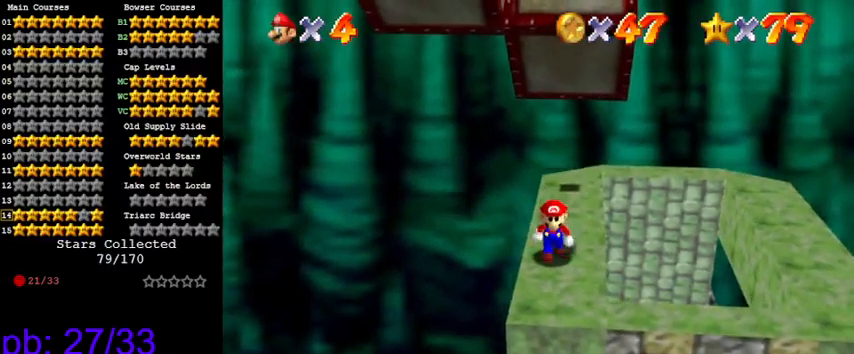
{"keys": ["up"], "events": [[33, "down", "up"], [266, "up", "down"], [366, "up", "up"], [500, "up", "down"]]}
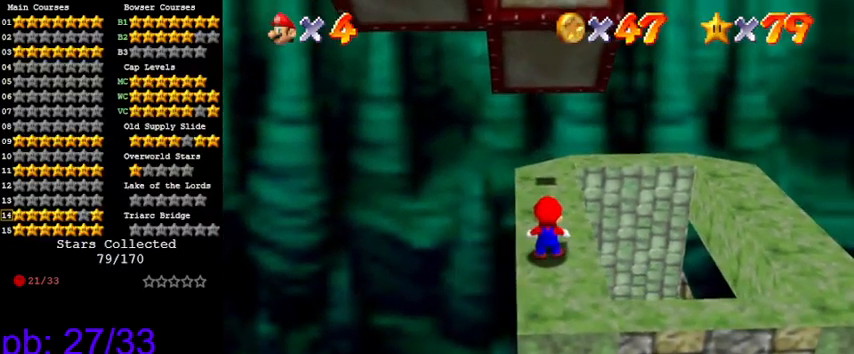
{"keys": [], "events": [[166, "w", "down"], [300, "w", "up"], [400, "up", "up"]]}
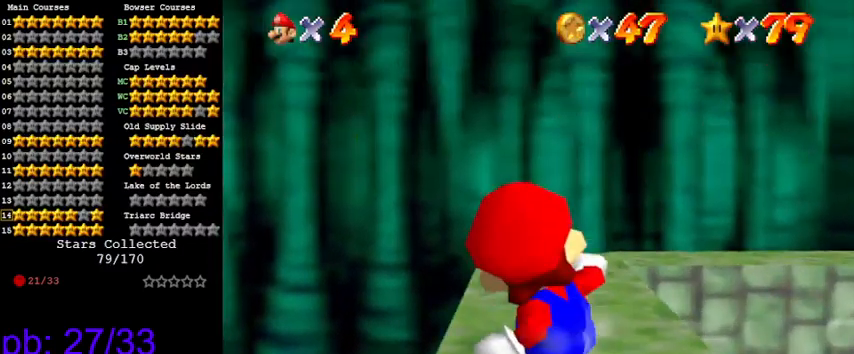
{"keys": [], "events": [[100, "up", "down"], [133, "up", "up"]]}
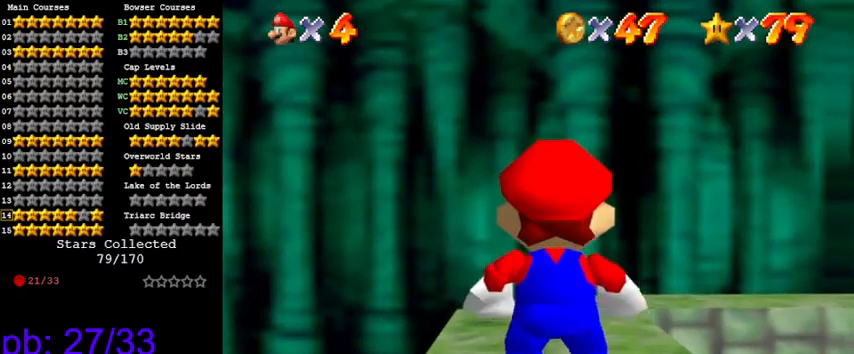
{"keys": [], "events": []}